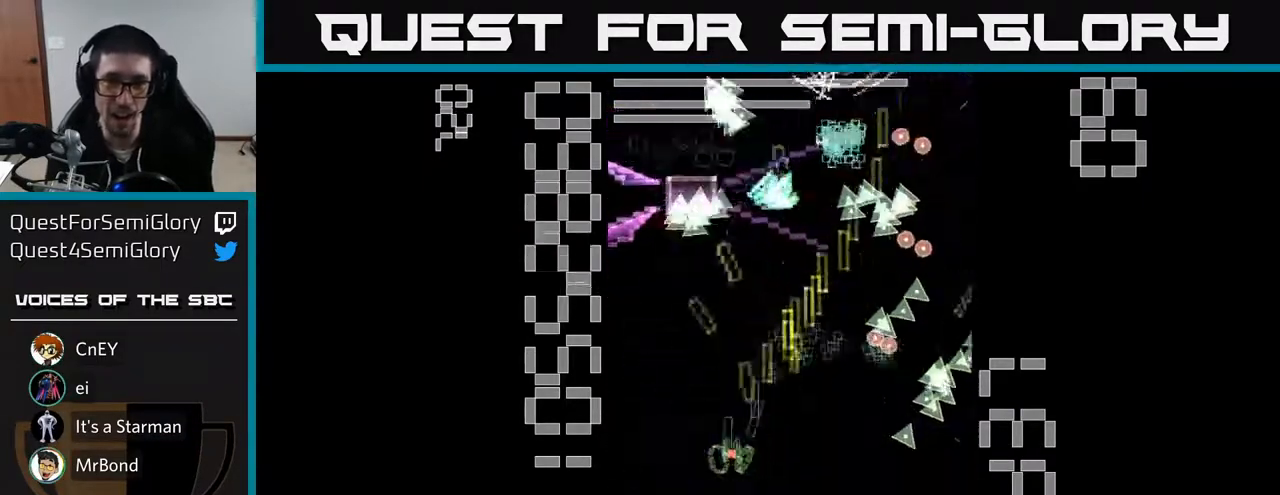
Gameplay with a controller (Xbox layout); each line is a JSON object with the inputs held at the frame after it. "events" lists button and stick changes between this image and that frame as [ms after this image, input, new state], when the widget could be followed in between. Not read: L3 R3 right_stick.
{"buttons": ["R2", "DPAD_DOWN"], "left_stick": "center", "events": [[17, "DPAD_RIGHT", "down"], [67, "DPAD_DOWN", "up"], [167, "DPAD_UP", "down"], [183, "DPAD_RIGHT", "up"], [317, "DPAD_UP", "up"], [350, "DPAD_RIGHT", "down"], [367, "DPAD_DOWN", "down"], [367, "DPAD_RIGHT", "up"]]}
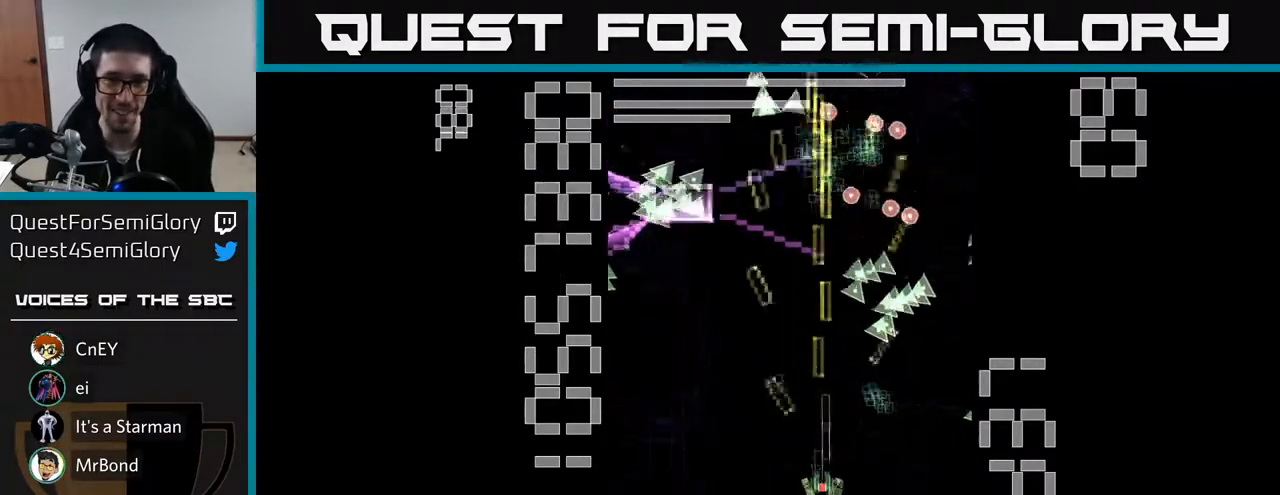
{"buttons": ["X", "R2", "DPAD_LEFT"], "left_stick": "center", "events": [[17, "X", "down"], [33, "DPAD_DOWN", "up"], [83, "DPAD_LEFT", "down"]]}
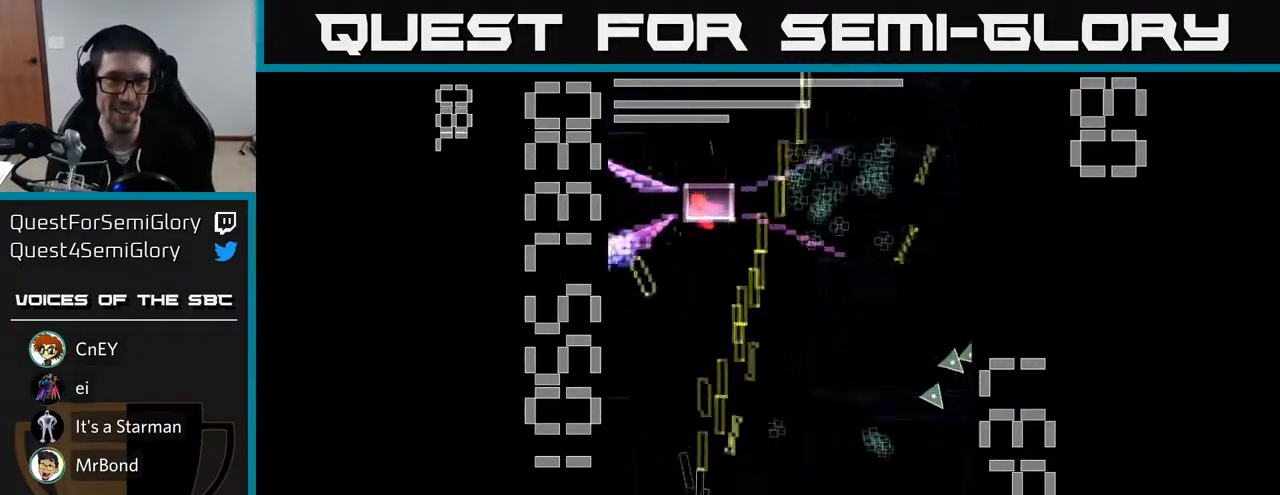
{"buttons": ["R2", "DPAD_DOWN"], "left_stick": "center", "events": [[83, "DPAD_LEFT", "up"], [133, "DPAD_UP", "down"], [150, "DPAD_RIGHT", "down"], [233, "DPAD_RIGHT", "up"], [367, "DPAD_UP", "up"], [417, "DPAD_DOWN", "down"], [417, "X", "up"]]}
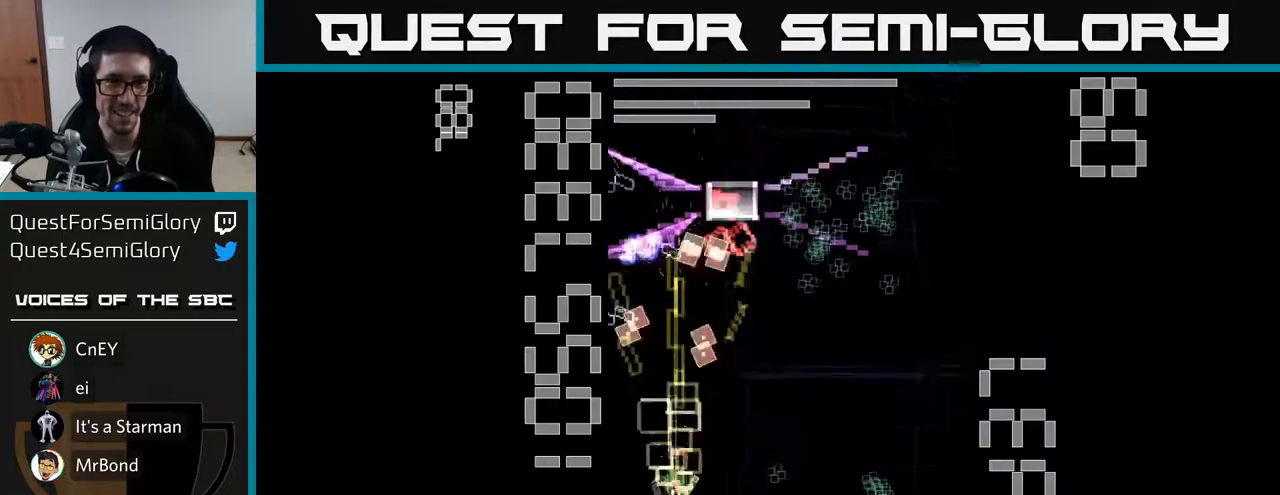
{"buttons": ["X", "R2", "DPAD_DOWN"], "left_stick": "center", "events": [[33, "DPAD_RIGHT", "down"], [33, "X", "down"], [67, "DPAD_DOWN", "up"], [483, "DPAD_DOWN", "down"], [500, "DPAD_RIGHT", "up"]]}
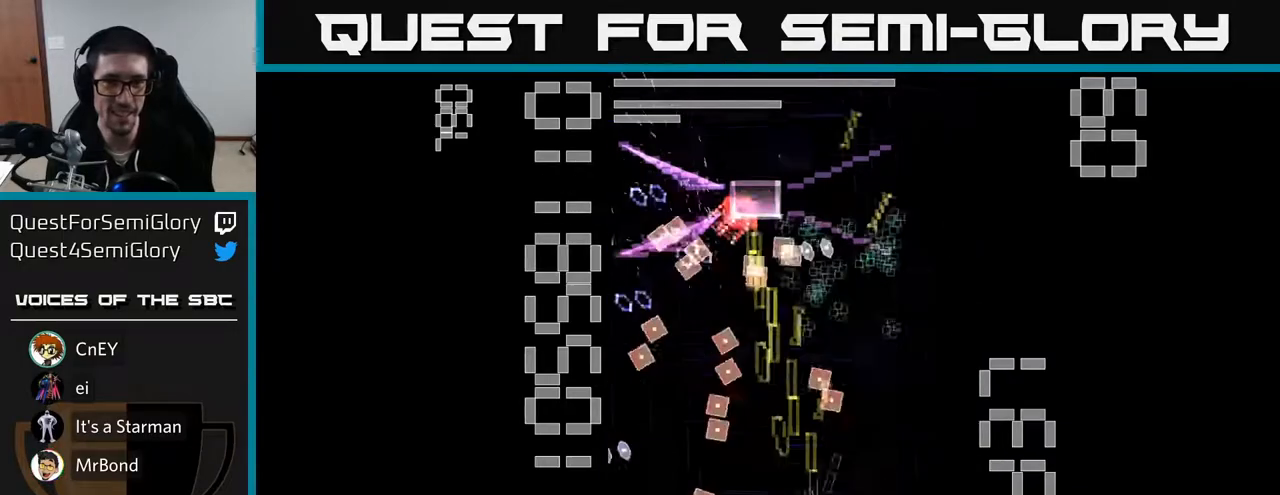
{"buttons": ["X", "R2", "DPAD_LEFT"], "left_stick": "center", "events": [[117, "DPAD_LEFT", "down"], [167, "DPAD_LEFT", "up"], [267, "DPAD_DOWN", "up"], [267, "DPAD_RIGHT", "down"], [283, "DPAD_RIGHT", "up"], [317, "DPAD_UP", "down"], [417, "DPAD_LEFT", "down"], [433, "DPAD_UP", "up"]]}
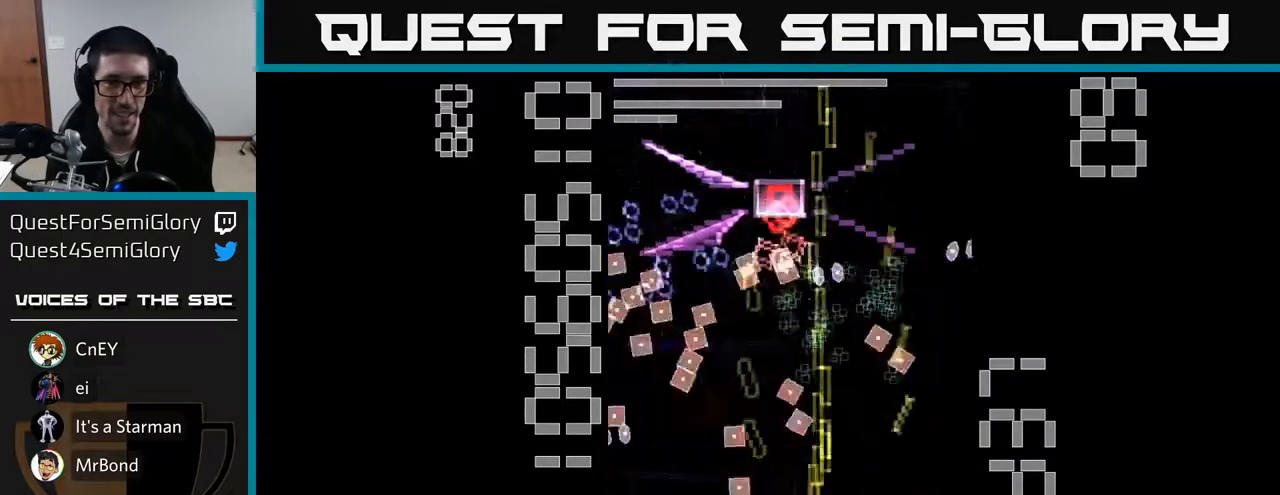
{"buttons": ["X", "R2", "DPAD_UP"], "left_stick": "center", "events": [[33, "DPAD_DOWN", "down"], [167, "DPAD_LEFT", "up"], [167, "X", "up"], [217, "DPAD_RIGHT", "down"], [250, "DPAD_DOWN", "up"], [250, "X", "down"], [450, "DPAD_RIGHT", "up"], [467, "DPAD_UP", "down"]]}
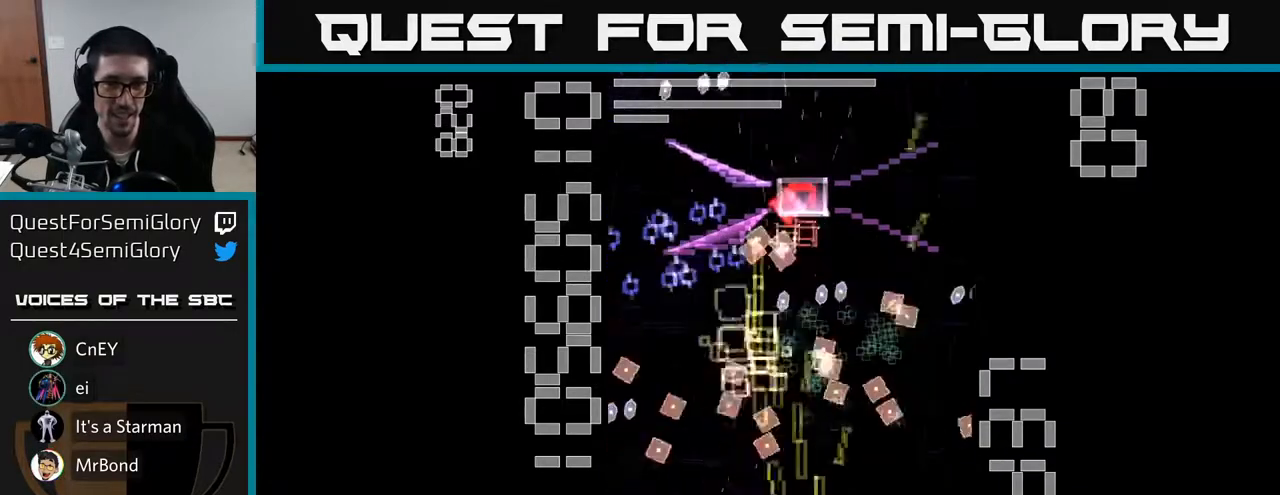
{"buttons": ["X", "R2", "DPAD_UP"], "left_stick": "center", "events": [[33, "DPAD_LEFT", "down"], [100, "DPAD_UP", "up"], [150, "DPAD_LEFT", "up"], [500, "DPAD_UP", "down"]]}
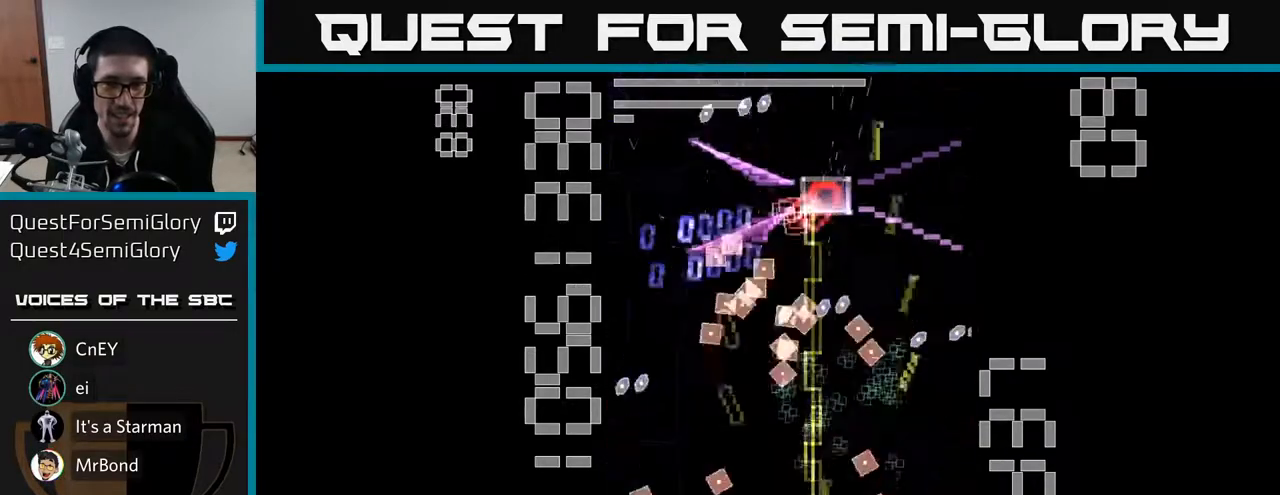
{"buttons": ["X", "R2", "DPAD_RIGHT"], "left_stick": "center", "events": [[83, "DPAD_LEFT", "down"], [133, "DPAD_UP", "up"], [233, "DPAD_DOWN", "down"], [233, "DPAD_LEFT", "up"], [283, "DPAD_RIGHT", "down"], [317, "X", "up"], [383, "X", "down"], [483, "DPAD_DOWN", "up"]]}
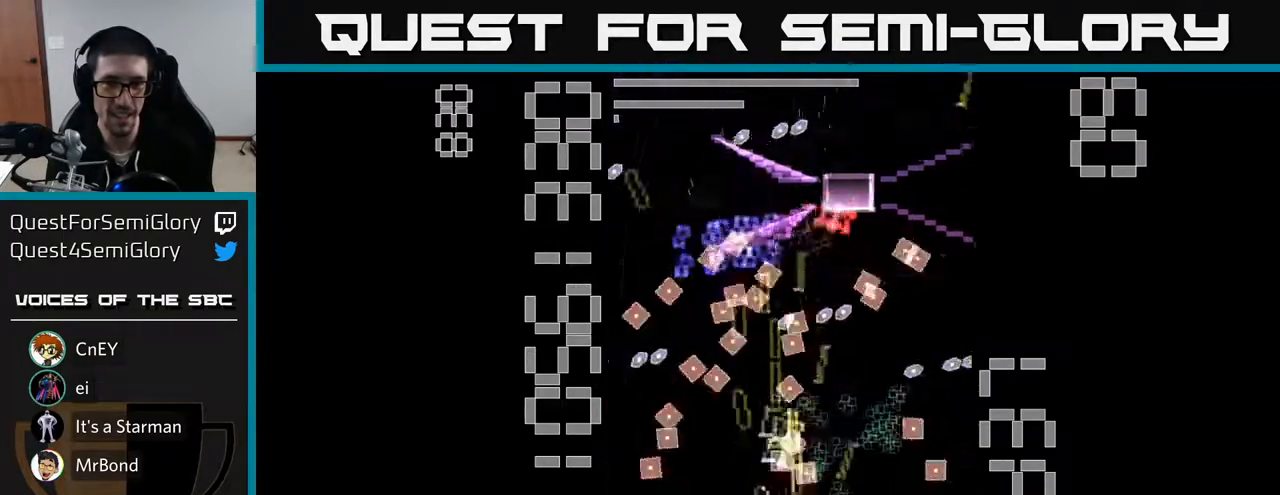
{"buttons": ["X", "R2"], "left_stick": "center", "events": [[133, "DPAD_RIGHT", "up"], [150, "DPAD_UP", "down"], [317, "DPAD_UP", "up"]]}
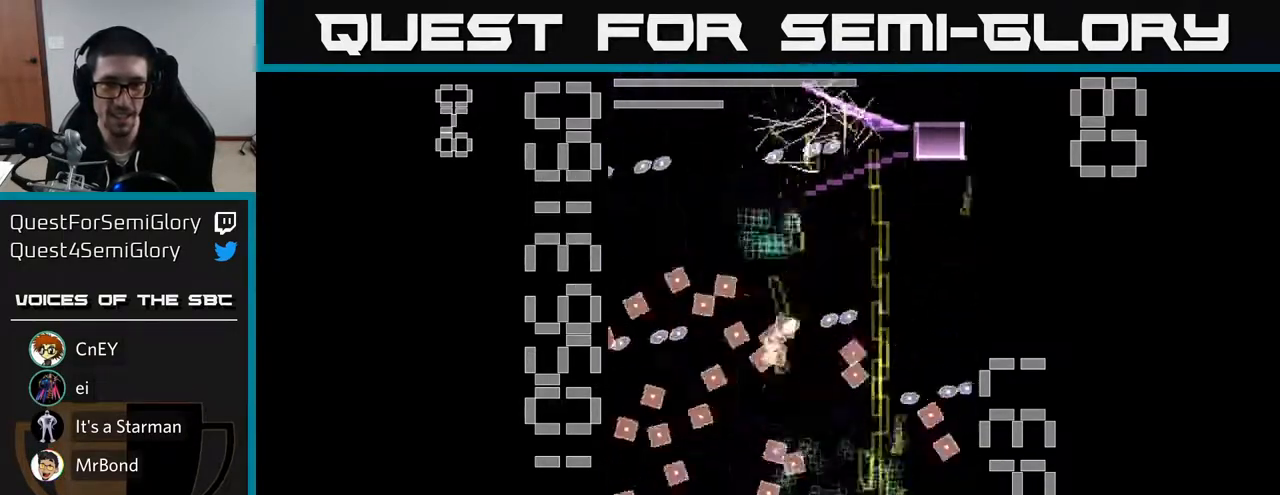
{"buttons": ["X", "R2"], "left_stick": "center", "events": [[83, "DPAD_LEFT", "down"], [150, "DPAD_UP", "down"], [333, "DPAD_LEFT", "up"], [333, "X", "up"], [383, "DPAD_RIGHT", "down"], [383, "DPAD_UP", "up"], [417, "X", "down"], [450, "DPAD_RIGHT", "up"]]}
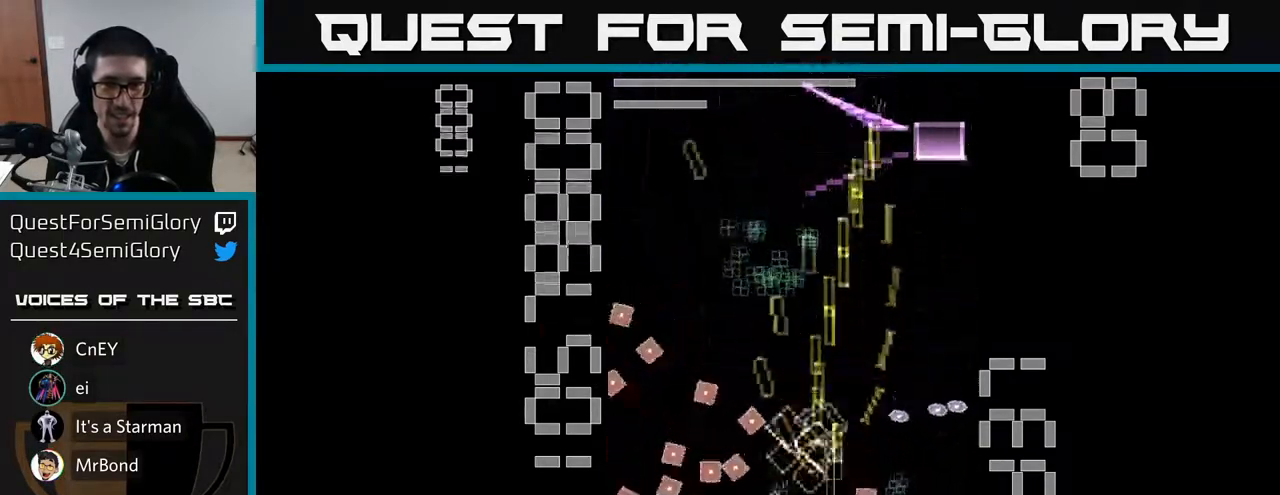
{"buttons": ["X", "R2", "DPAD_DOWN"], "left_stick": "center", "events": [[317, "DPAD_RIGHT", "down"], [350, "DPAD_DOWN", "down"], [433, "DPAD_RIGHT", "up"]]}
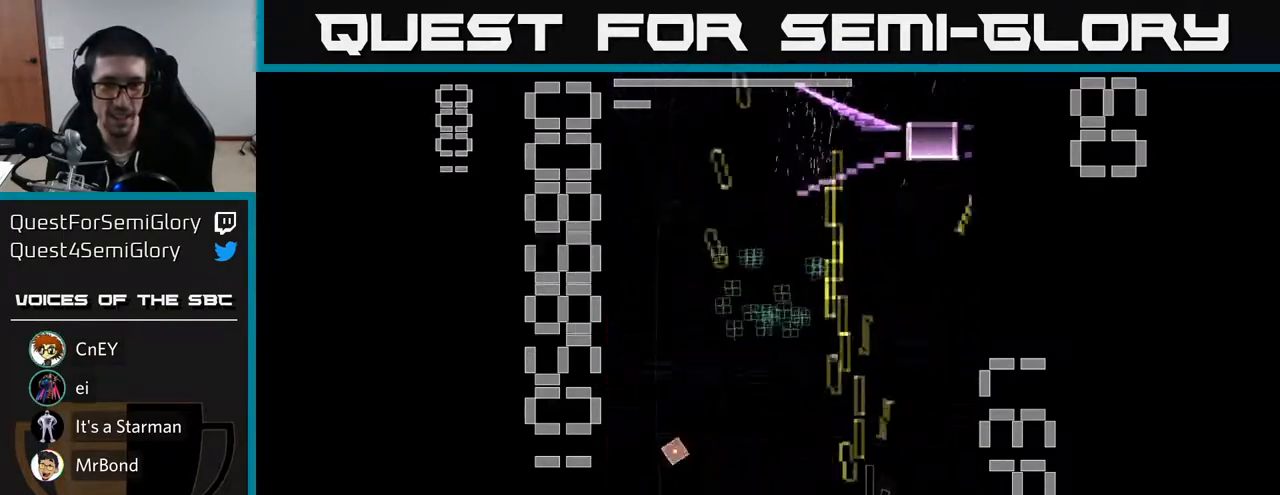
{"buttons": ["R2", "DPAD_UP"], "left_stick": "center", "events": [[33, "DPAD_LEFT", "down"], [67, "DPAD_DOWN", "up"], [200, "DPAD_UP", "down"], [283, "DPAD_LEFT", "up"], [433, "X", "up"]]}
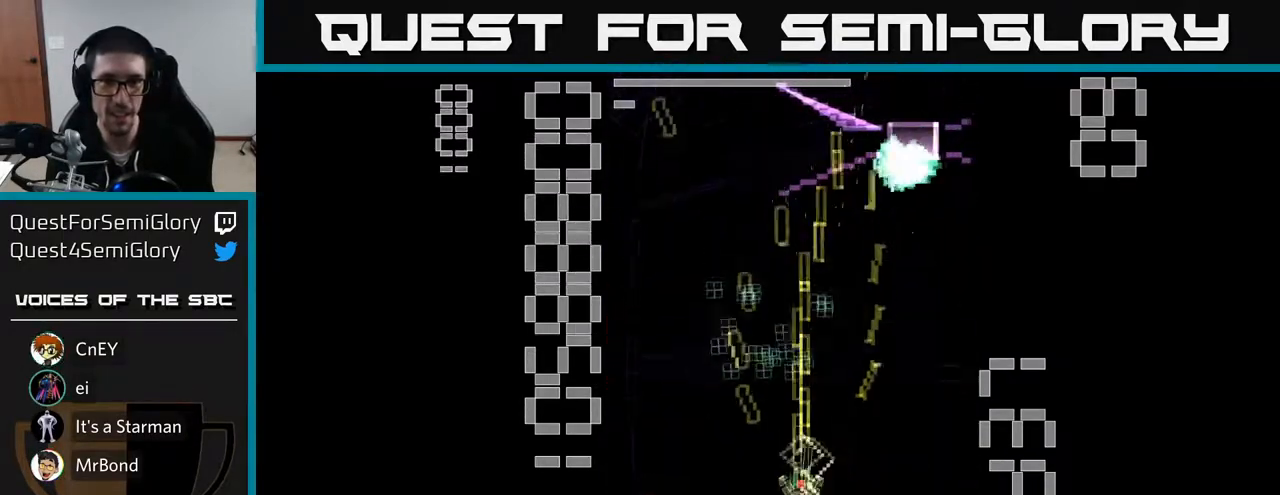
{"buttons": ["X", "R2", "DPAD_LEFT"], "left_stick": "center", "events": [[17, "X", "down"], [283, "DPAD_LEFT", "down"], [333, "DPAD_UP", "up"], [383, "DPAD_DOWN", "down"], [450, "DPAD_LEFT", "up"], [483, "DPAD_LEFT", "down"], [500, "DPAD_DOWN", "up"]]}
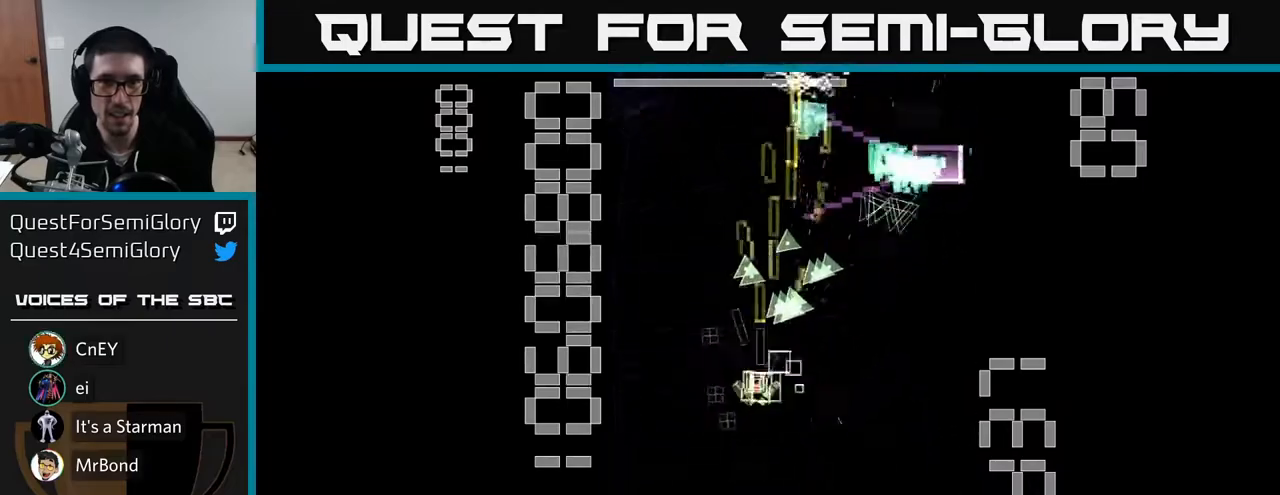
{"buttons": ["X", "R2", "DPAD_DOWN", "DPAD_RIGHT"], "left_stick": "center", "events": [[50, "DPAD_LEFT", "up"], [100, "DPAD_DOWN", "down"], [117, "DPAD_RIGHT", "down"]]}
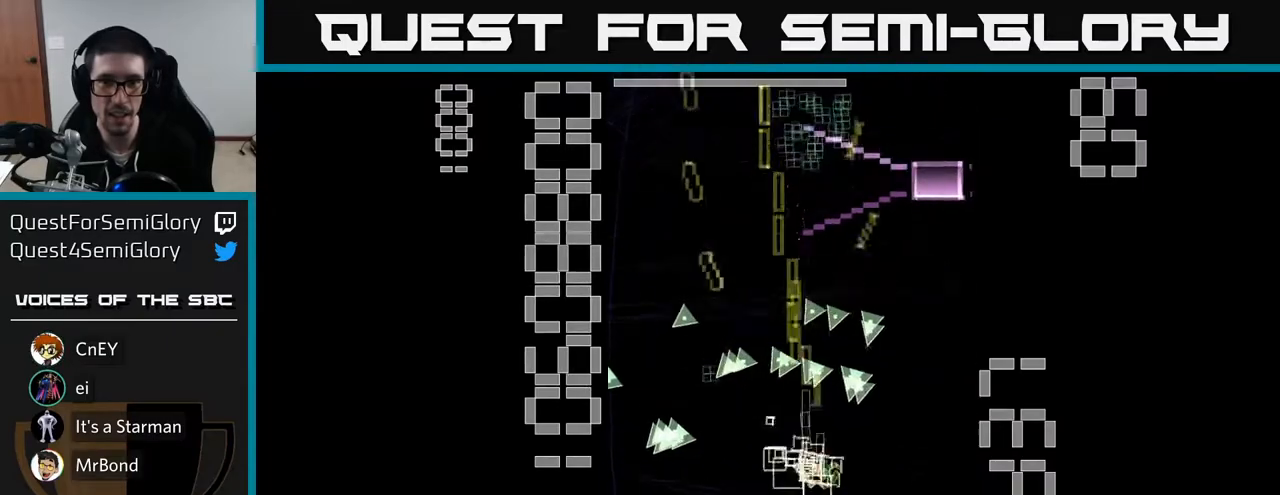
{"buttons": ["X", "R2", "DPAD_UP", "DPAD_LEFT"], "left_stick": "center", "events": [[133, "DPAD_DOWN", "up"], [317, "DPAD_RIGHT", "up"], [317, "DPAD_UP", "down"], [333, "X", "up"], [400, "X", "down"], [483, "DPAD_LEFT", "down"]]}
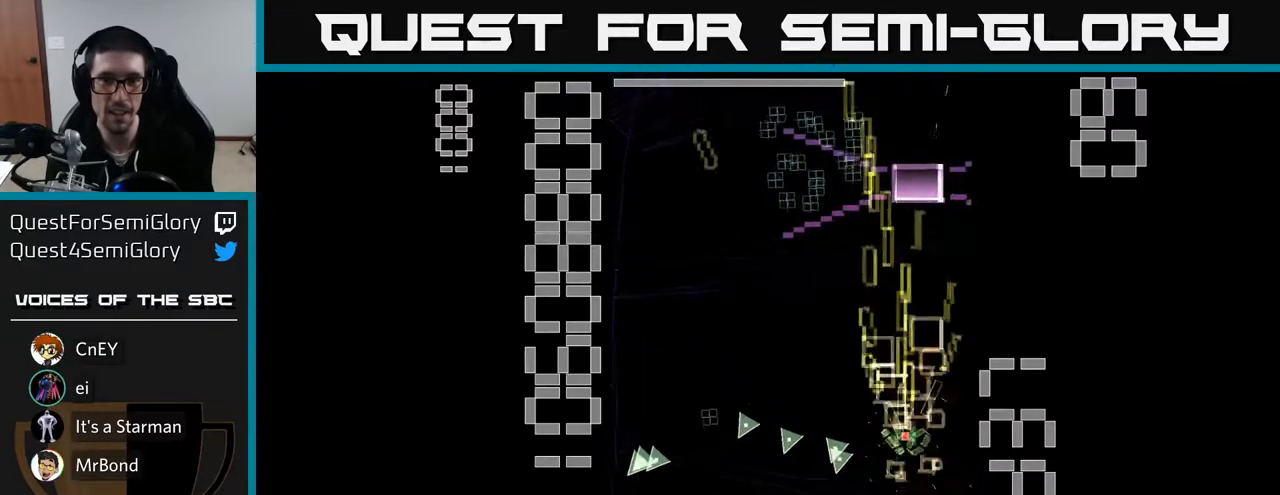
{"buttons": ["X", "R2", "DPAD_DOWN", "DPAD_LEFT"], "left_stick": "center", "events": [[183, "DPAD_UP", "up"], [267, "DPAD_DOWN", "down"]]}
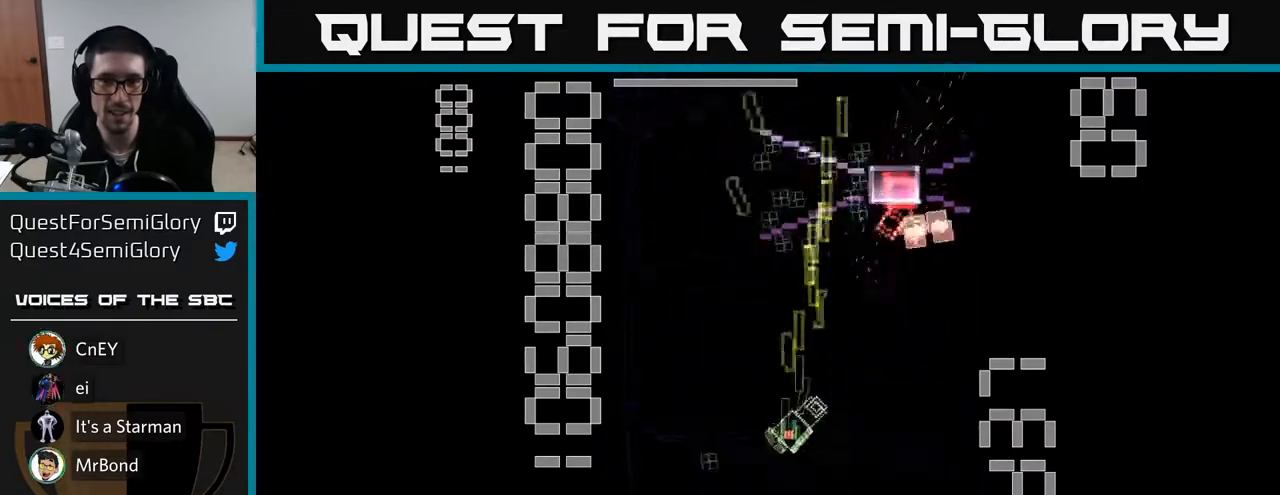
{"buttons": ["X", "R2", "DPAD_RIGHT"], "left_stick": "center", "events": [[217, "DPAD_LEFT", "up"], [250, "DPAD_RIGHT", "down"], [283, "DPAD_DOWN", "up"]]}
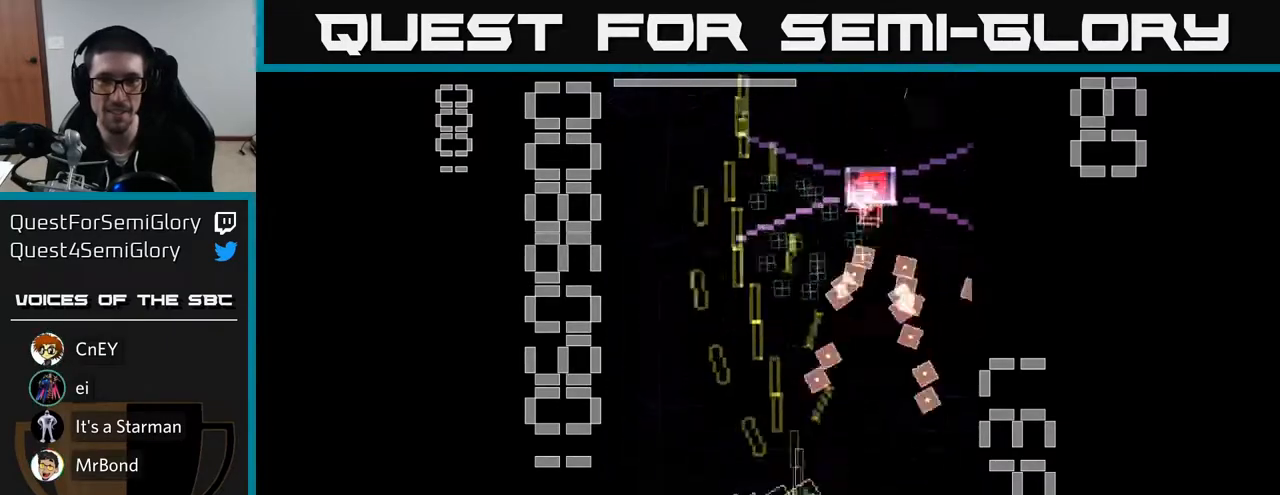
{"buttons": ["X", "R2"], "left_stick": "center", "events": [[150, "DPAD_RIGHT", "up"], [183, "DPAD_LEFT", "down"], [183, "X", "up"], [233, "X", "down"], [250, "DPAD_DOWN", "down"], [300, "DPAD_LEFT", "up"], [417, "DPAD_DOWN", "up"]]}
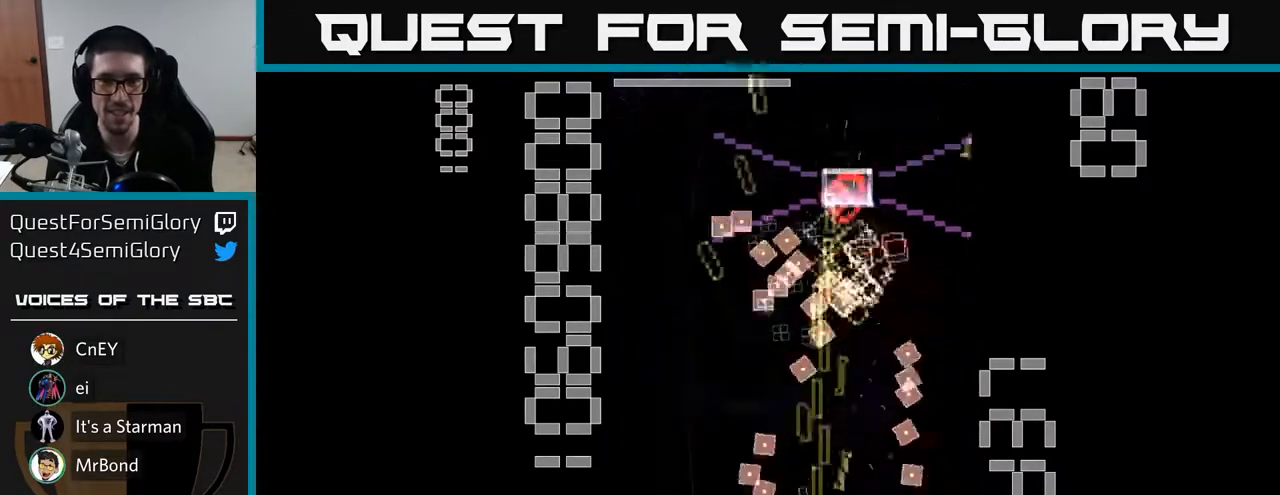
{"buttons": ["X", "R2"], "left_stick": "center", "events": []}
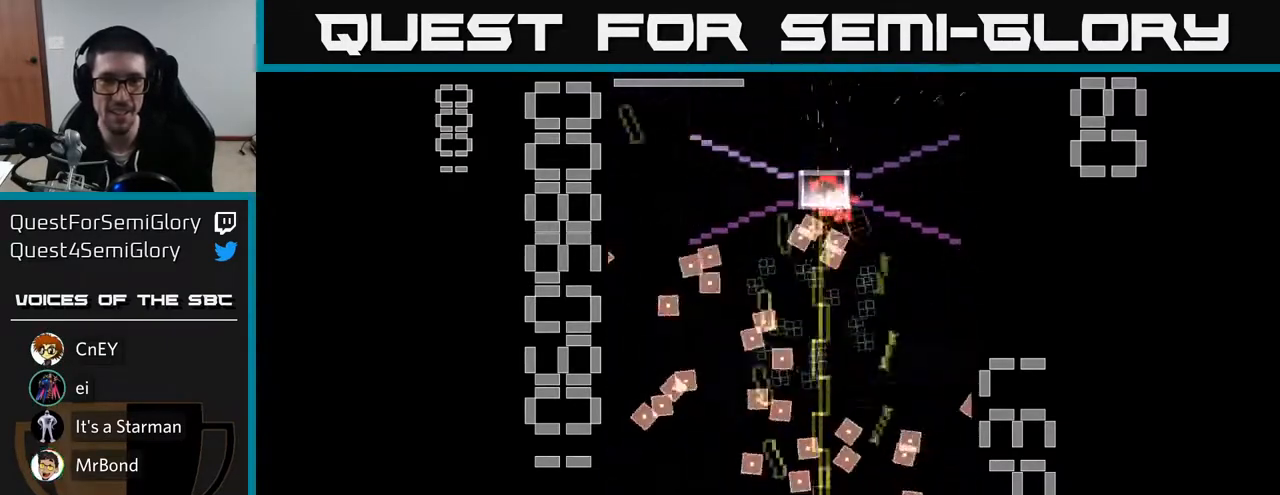
{"buttons": ["X", "R2"], "left_stick": "center", "events": [[233, "DPAD_LEFT", "down"], [233, "X", "up"], [250, "DPAD_UP", "down"], [300, "X", "down"], [317, "DPAD_LEFT", "up"], [317, "DPAD_UP", "up"]]}
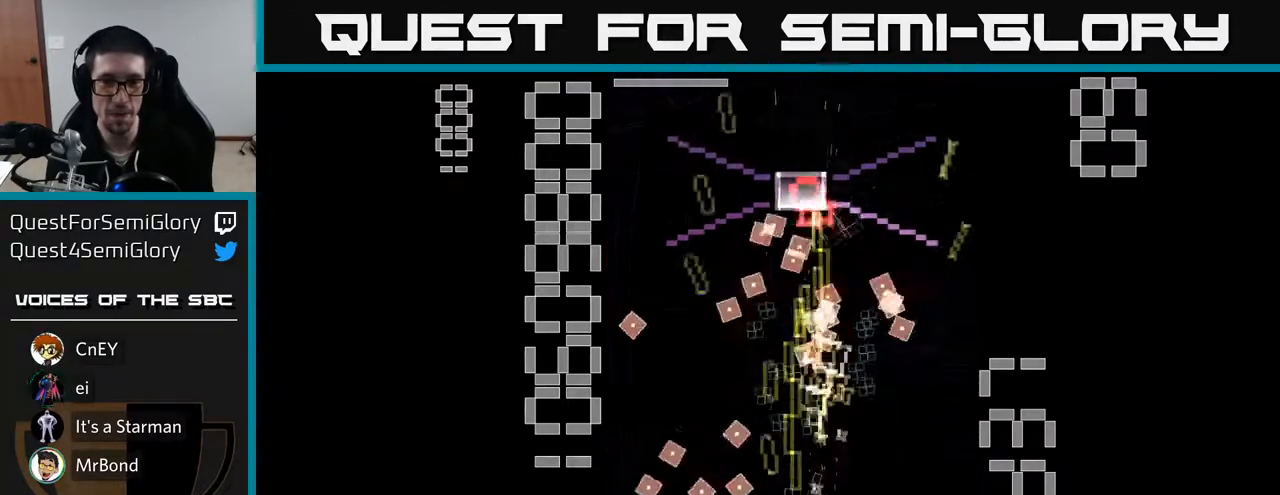
{"buttons": ["X", "R2"], "left_stick": "center", "events": [[150, "DPAD_LEFT", "down"], [250, "DPAD_DOWN", "down"], [267, "DPAD_LEFT", "up"], [317, "DPAD_RIGHT", "down"], [383, "DPAD_RIGHT", "up"], [400, "DPAD_DOWN", "up"]]}
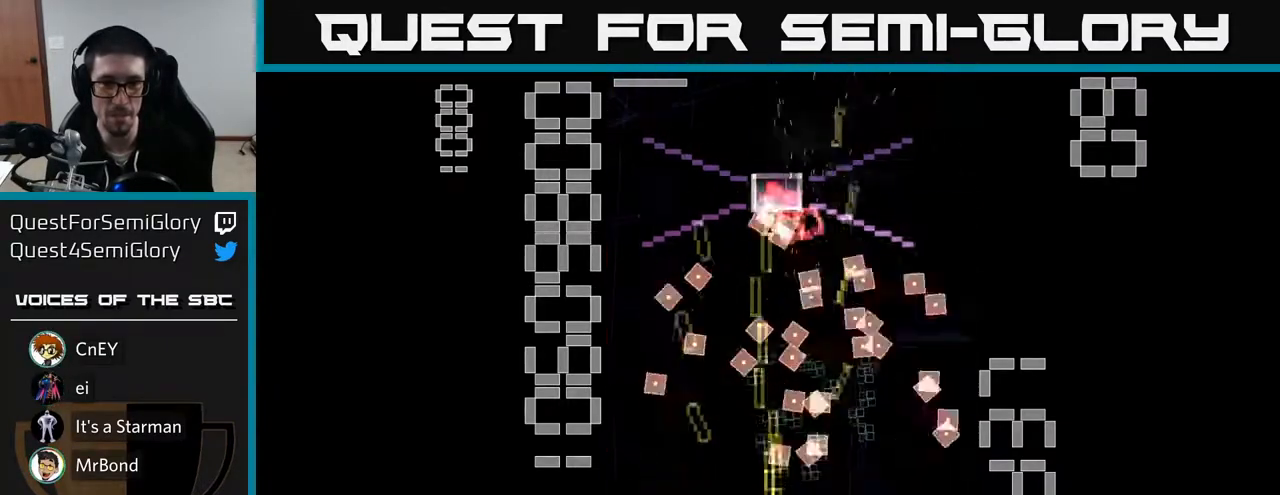
{"buttons": ["X", "R2", "DPAD_UP"], "left_stick": "center", "events": [[183, "X", "up"], [233, "DPAD_LEFT", "down"], [267, "X", "down"], [400, "DPAD_UP", "down"], [417, "DPAD_LEFT", "up"]]}
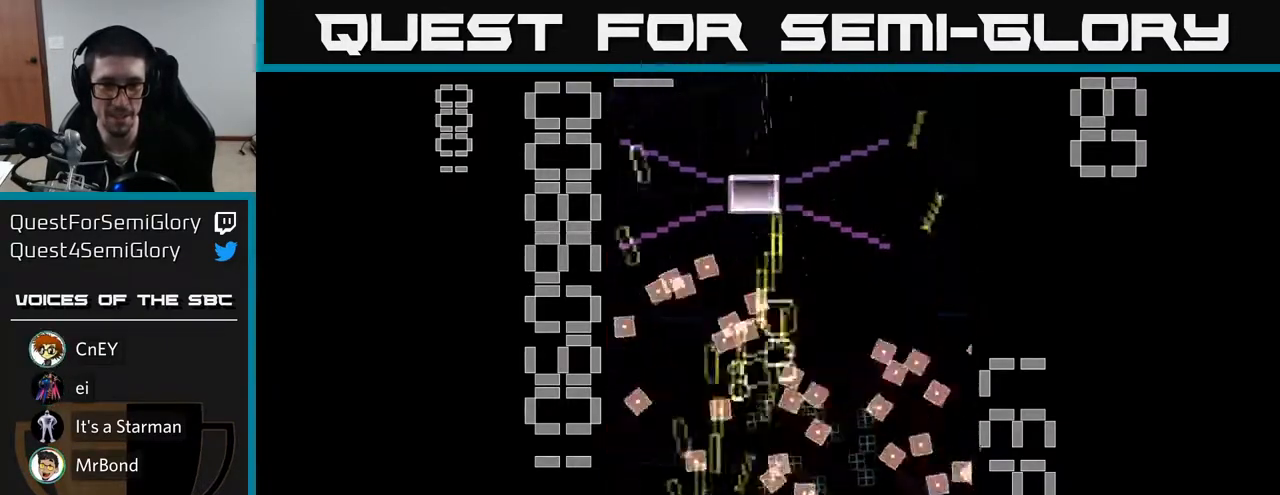
{"buttons": ["X", "R2", "DPAD_UP", "DPAD_RIGHT"], "left_stick": "center", "events": [[17, "DPAD_UP", "up"], [333, "DPAD_UP", "down"], [417, "DPAD_RIGHT", "down"]]}
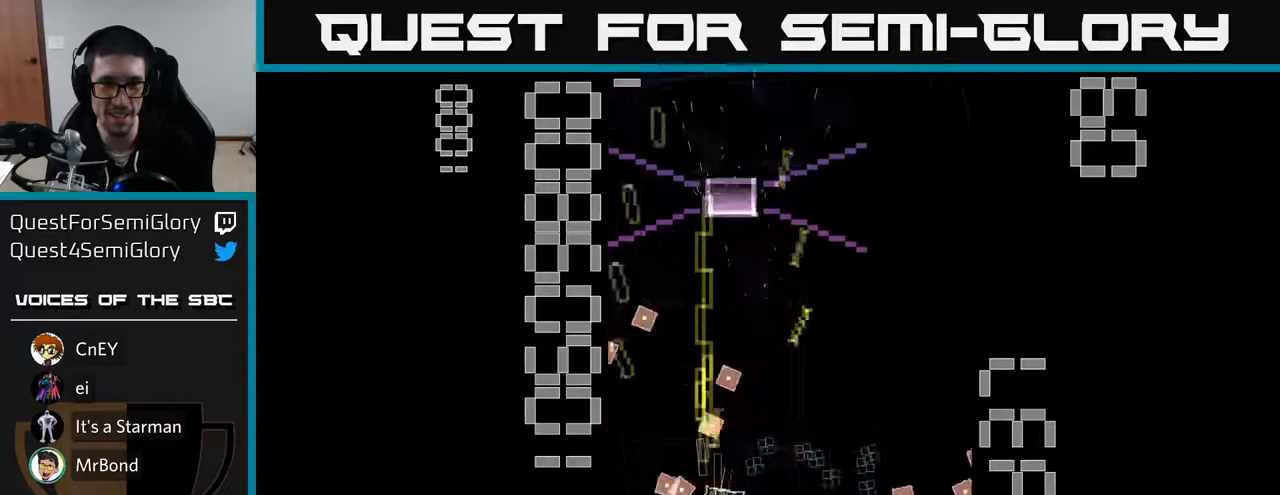
{"buttons": ["R2", "DPAD_DOWN", "DPAD_RIGHT"], "left_stick": "center", "events": [[33, "DPAD_RIGHT", "up"], [133, "DPAD_UP", "up"], [200, "DPAD_DOWN", "down"], [233, "X", "up"], [283, "DPAD_RIGHT", "down"], [300, "X", "down"], [467, "X", "up"]]}
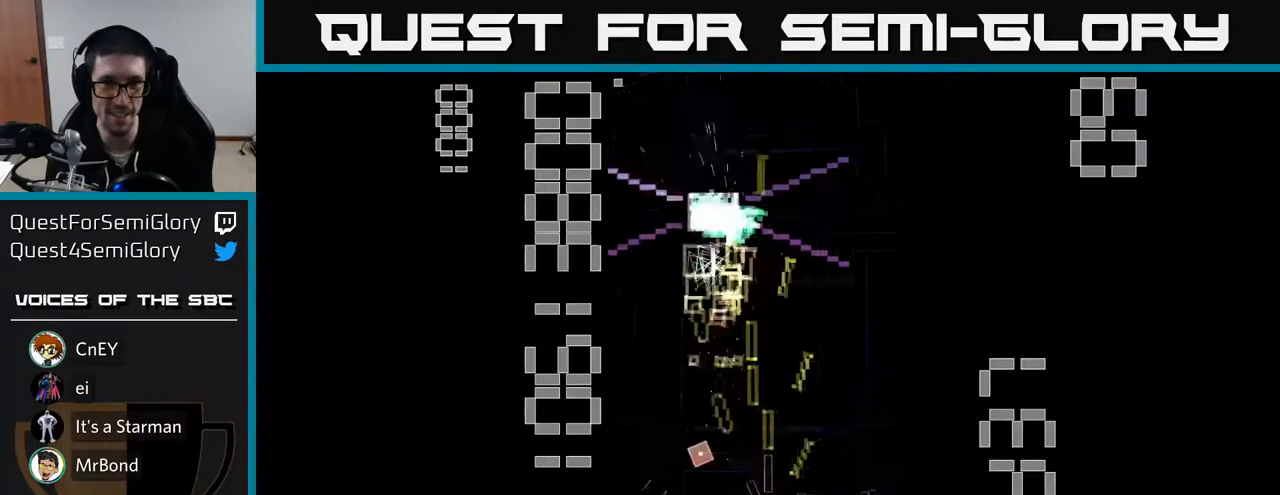
{"buttons": ["R2", "DPAD_RIGHT"], "left_stick": "center", "events": [[33, "DPAD_RIGHT", "up"], [150, "DPAD_LEFT", "down"], [167, "DPAD_DOWN", "up"], [217, "DPAD_UP", "down"], [250, "DPAD_LEFT", "up"], [300, "DPAD_RIGHT", "down"], [367, "DPAD_UP", "up"]]}
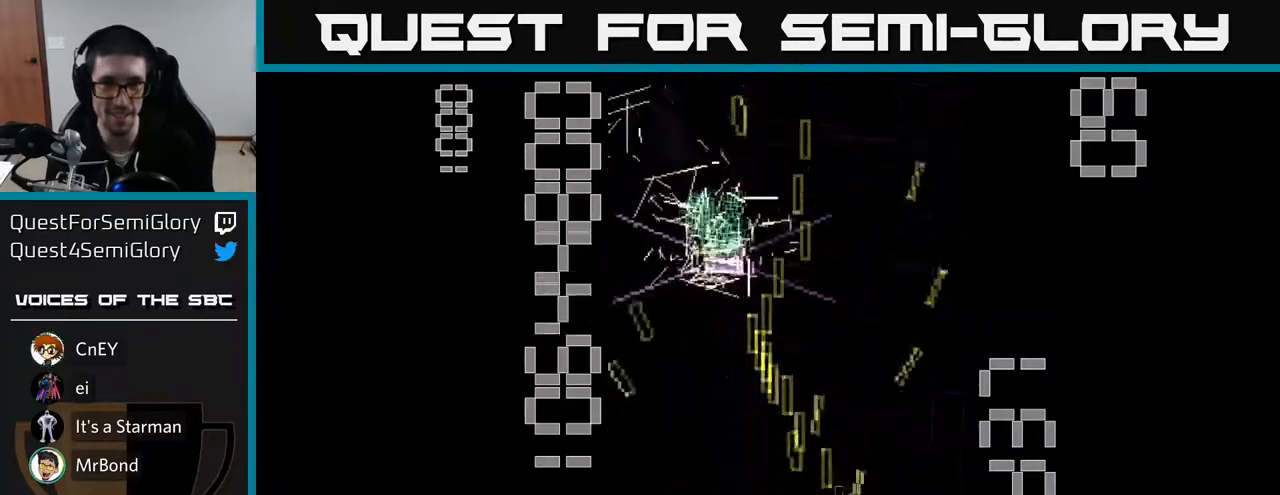
{"buttons": ["R2", "DPAD_UP"], "left_stick": "center", "events": [[33, "DPAD_RIGHT", "up"], [83, "DPAD_LEFT", "down"], [217, "DPAD_UP", "down"], [450, "DPAD_LEFT", "up"]]}
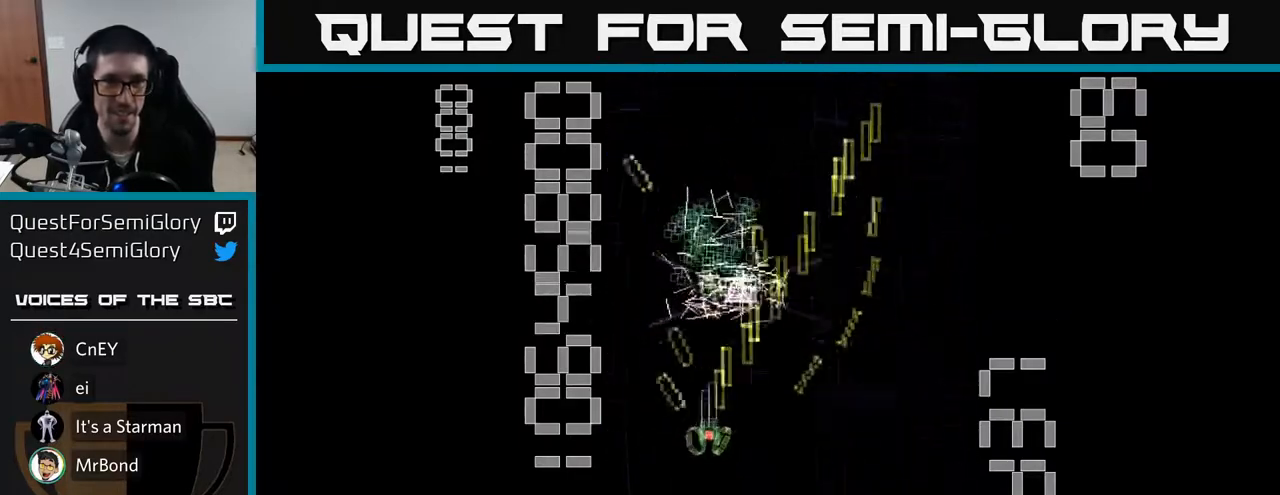
{"buttons": ["R2", "DPAD_DOWN", "DPAD_LEFT"], "left_stick": "center", "events": [[150, "DPAD_RIGHT", "down"], [283, "DPAD_RIGHT", "up"], [350, "DPAD_LEFT", "down"], [367, "DPAD_UP", "up"], [450, "DPAD_DOWN", "down"]]}
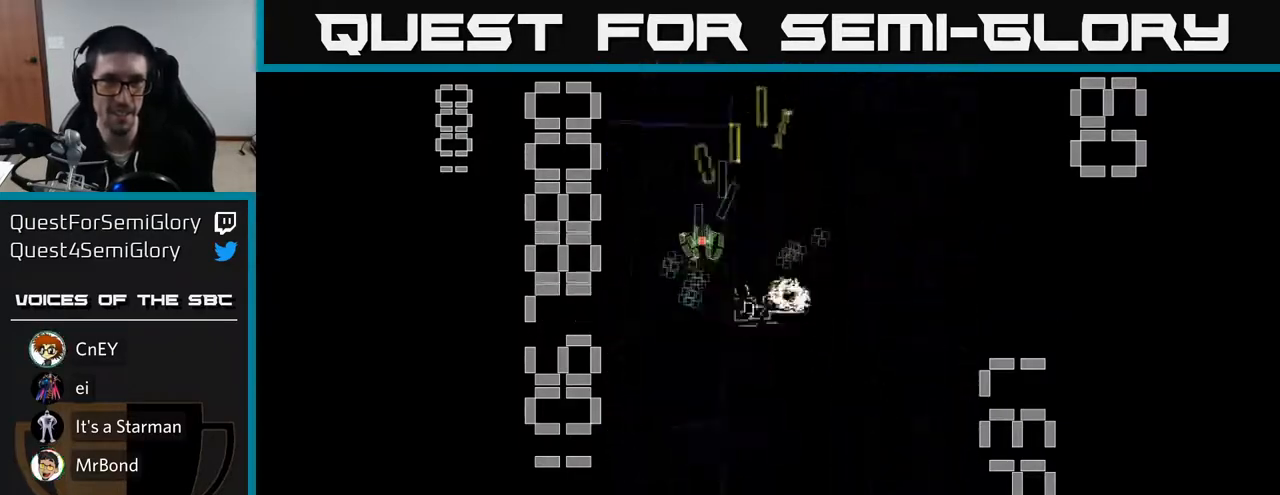
{"buttons": ["R2", "DPAD_DOWN"], "left_stick": "center", "events": [[17, "DPAD_LEFT", "up"], [100, "DPAD_RIGHT", "down"], [467, "DPAD_RIGHT", "up"]]}
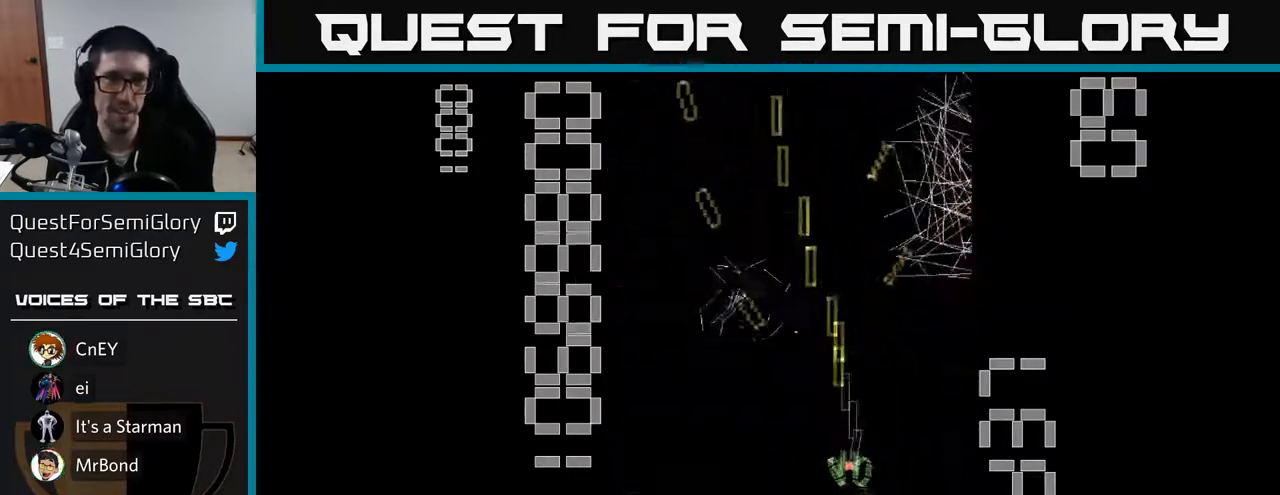
{"buttons": [], "left_stick": "center", "events": [[50, "R2", "up"], [250, "DPAD_DOWN", "up"]]}